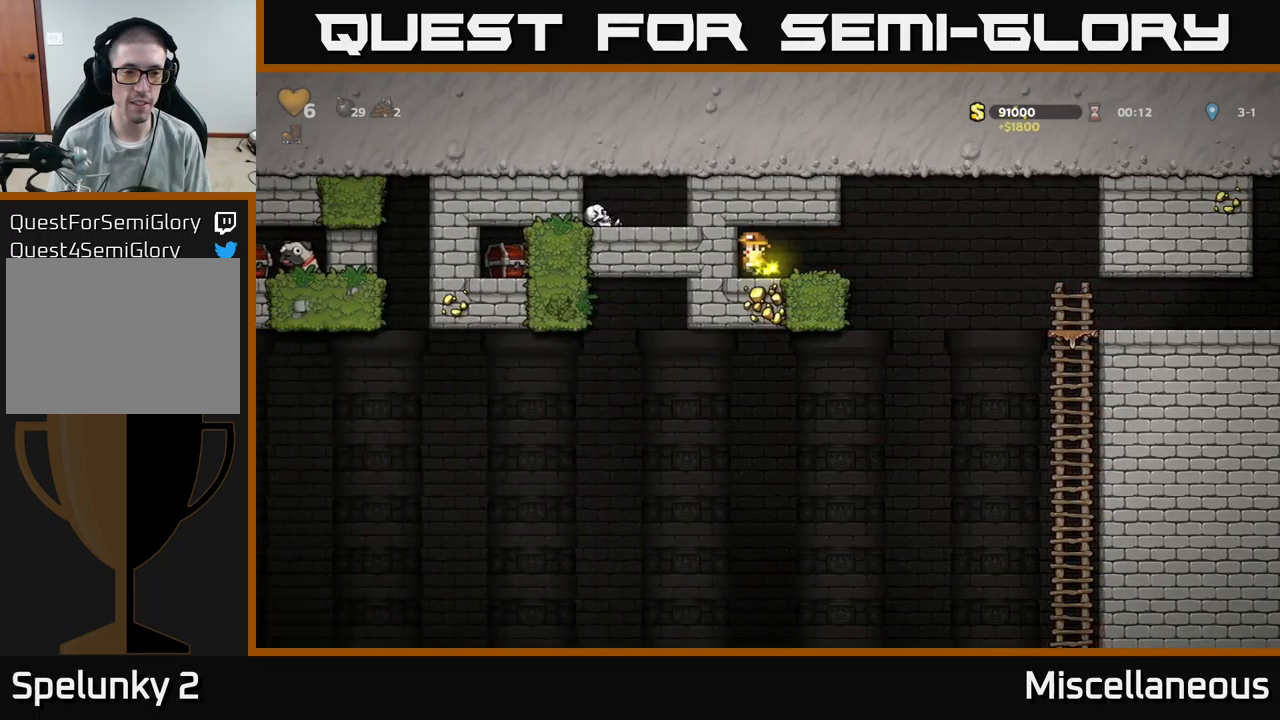
Gameplay with a controller (Xbox layout); each line is a JSON object with the inputs held at the frame after it. "events" lists button and stick changes between this image and that frame as [ms after this image, input, new state], when the widget could be followed in between. Not read: left_stick right_stick.
{"buttons": ["DPAD_RIGHT"], "events": [[17, "DPAD_RIGHT", "down"]]}
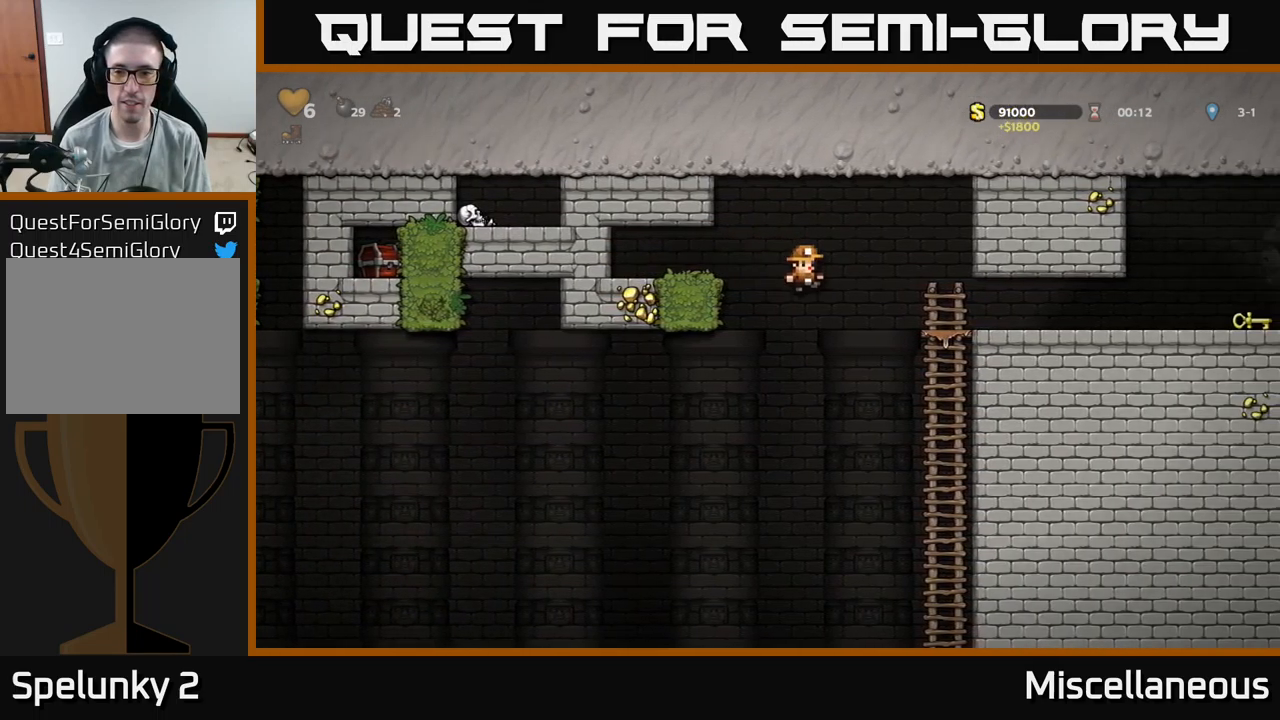
{"buttons": ["DPAD_UP"], "events": [[300, "DPAD_DOWN", "down"], [300, "DPAD_RIGHT", "up"], [367, "DPAD_DOWN", "up"], [383, "DPAD_UP", "down"]]}
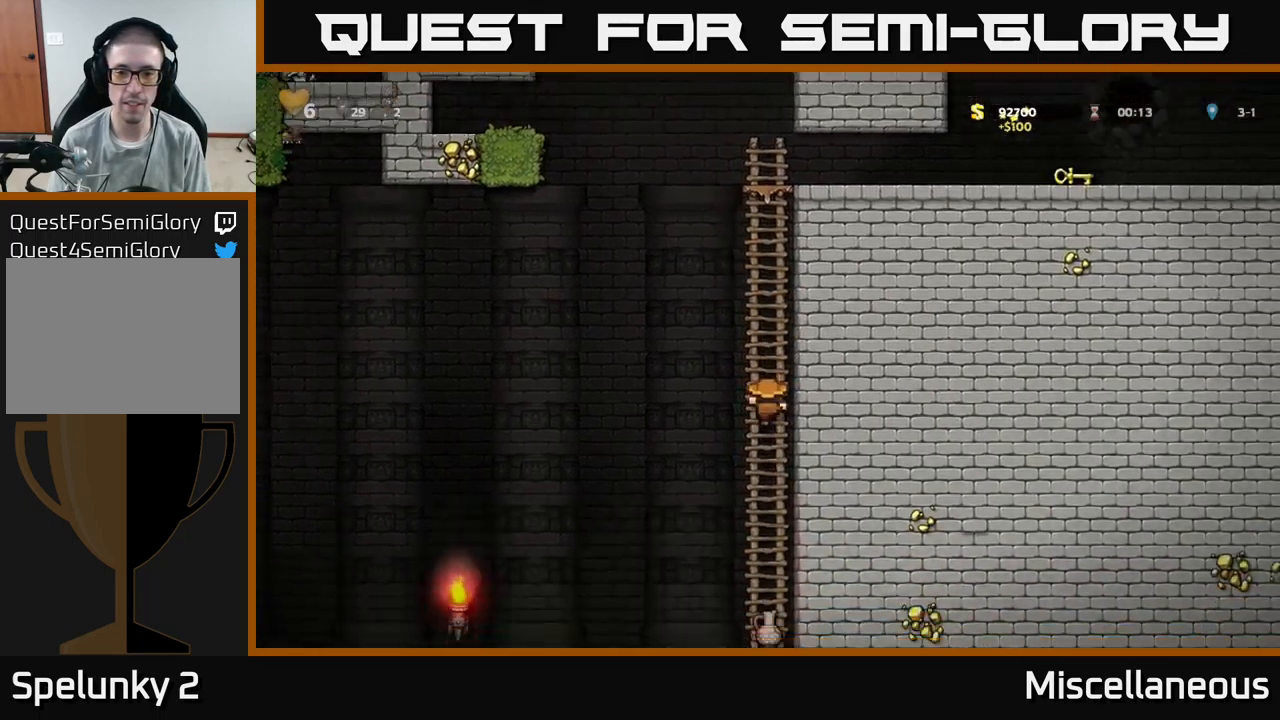
{"buttons": [], "events": [[50, "DPAD_UP", "up"], [100, "DPAD_DOWN", "down"], [183, "A", "down"], [283, "A", "up"], [283, "DPAD_DOWN", "up"]]}
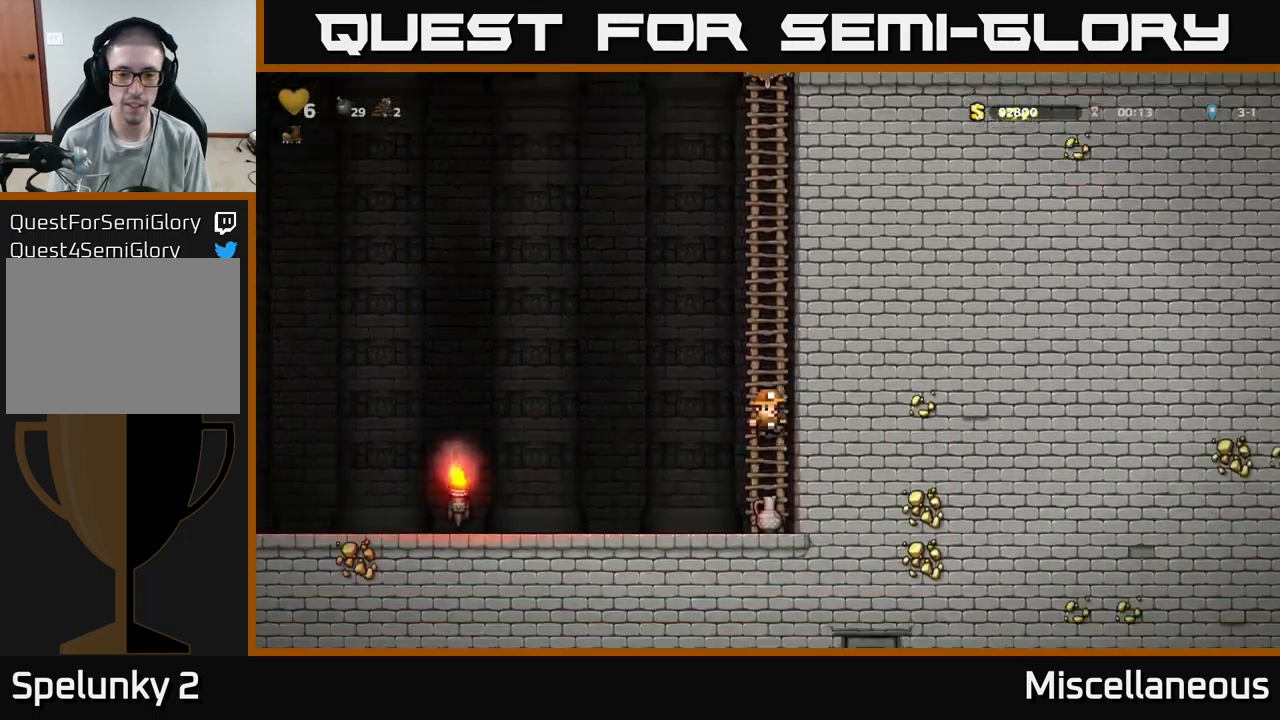
{"buttons": [], "events": [[83, "DPAD_DOWN", "down"], [200, "X", "down"], [283, "DPAD_DOWN", "up"], [317, "X", "up"], [350, "DPAD_LEFT", "down"], [417, "A", "down"], [433, "DPAD_LEFT", "up"], [450, "A", "up"]]}
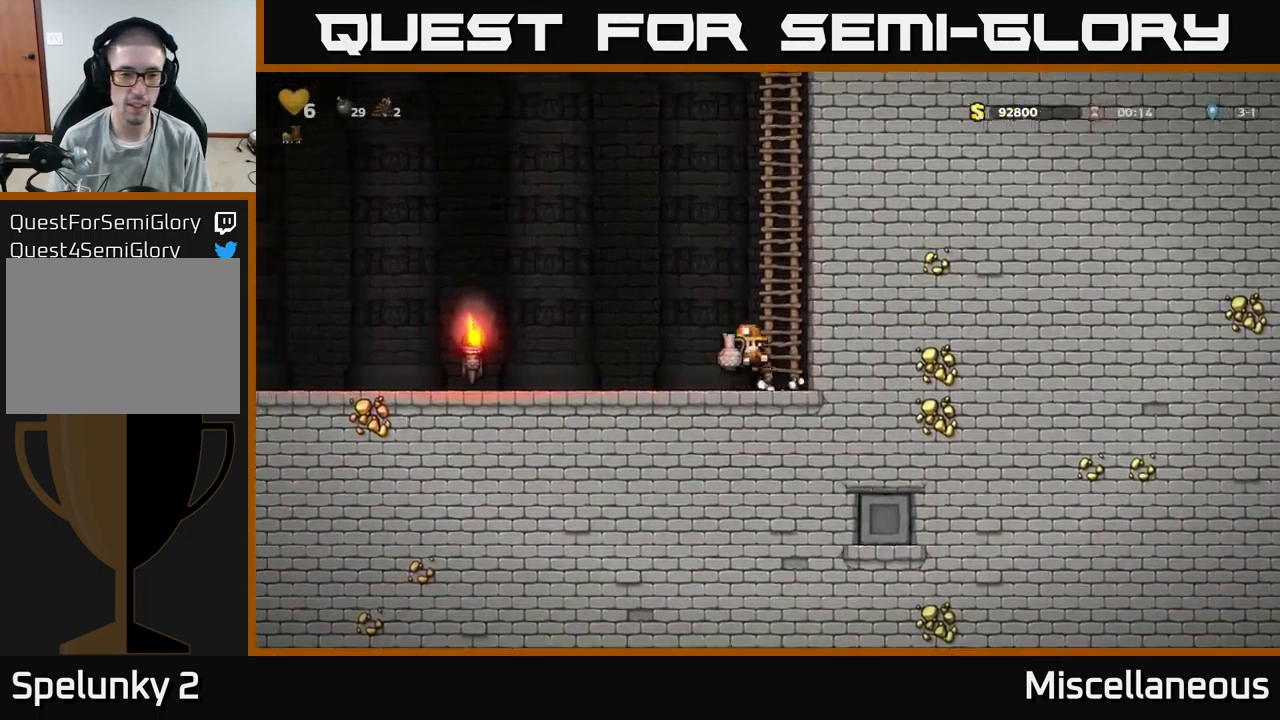
{"buttons": ["DPAD_LEFT"], "events": [[50, "X", "down"], [117, "X", "up"], [317, "DPAD_LEFT", "down"]]}
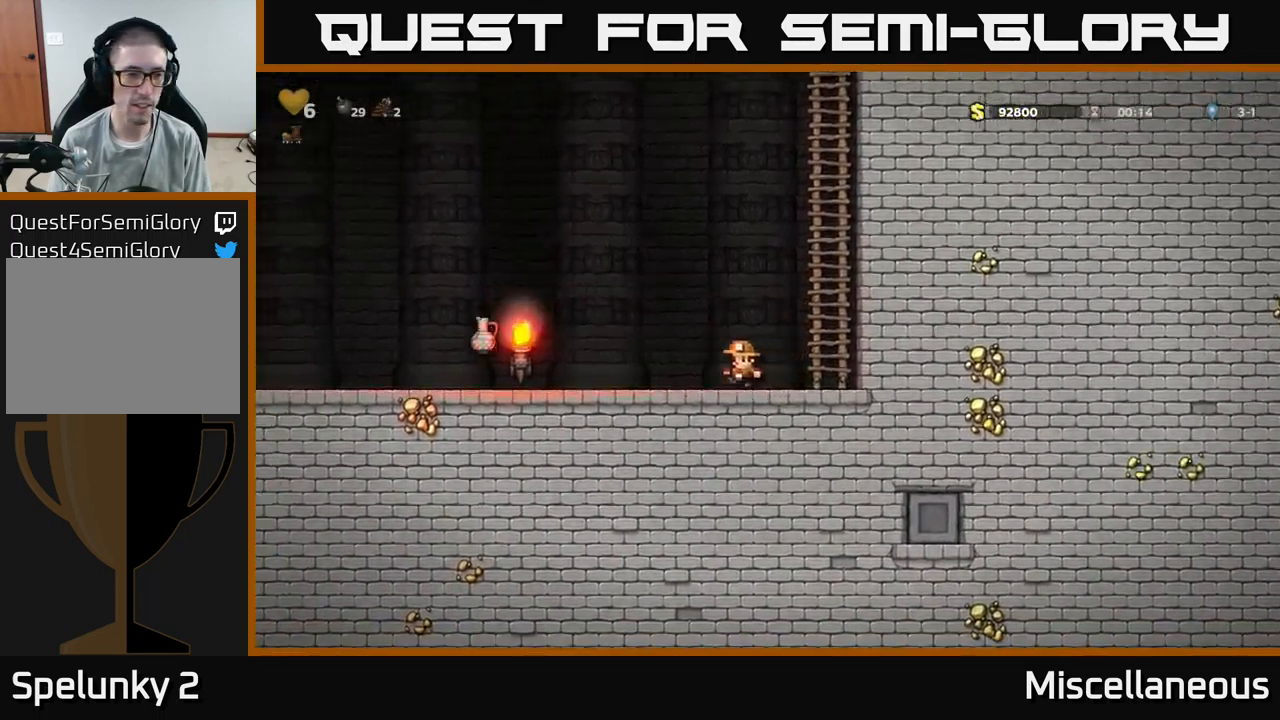
{"buttons": ["A", "DPAD_LEFT"], "events": [[117, "DPAD_LEFT", "up"], [317, "DPAD_LEFT", "down"], [483, "A", "down"]]}
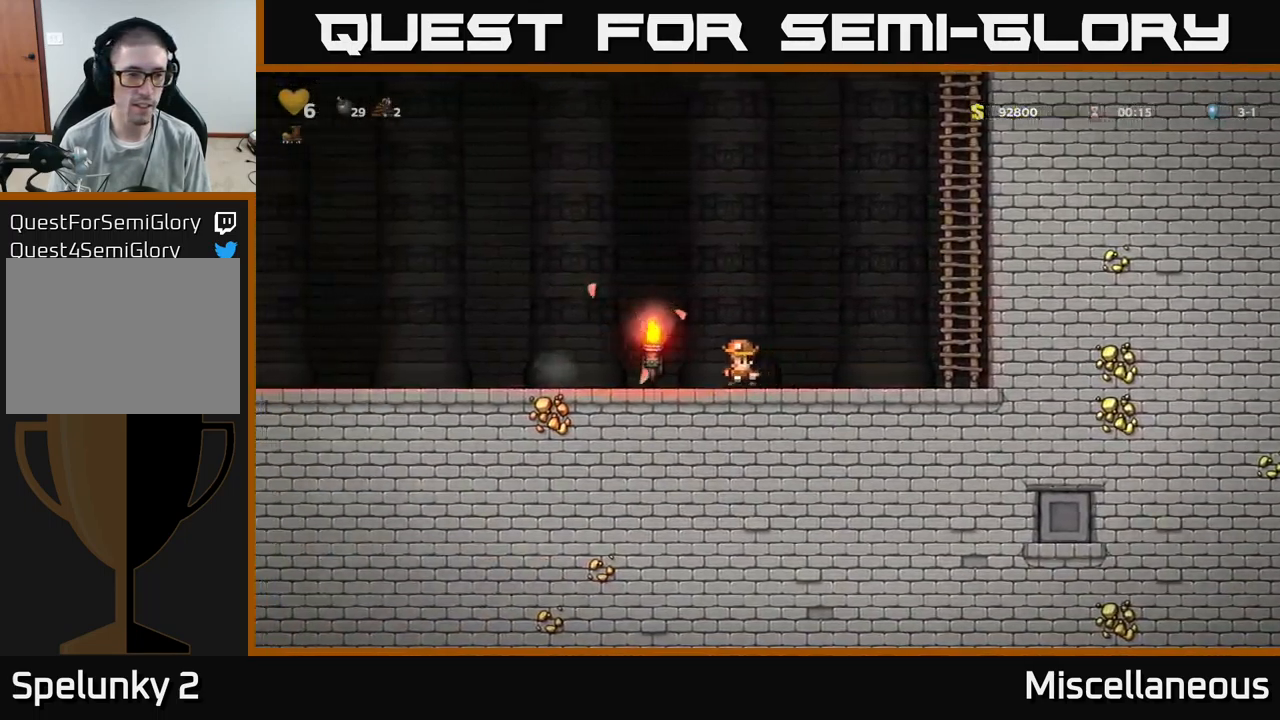
{"buttons": ["DPAD_LEFT"], "events": [[100, "A", "up"]]}
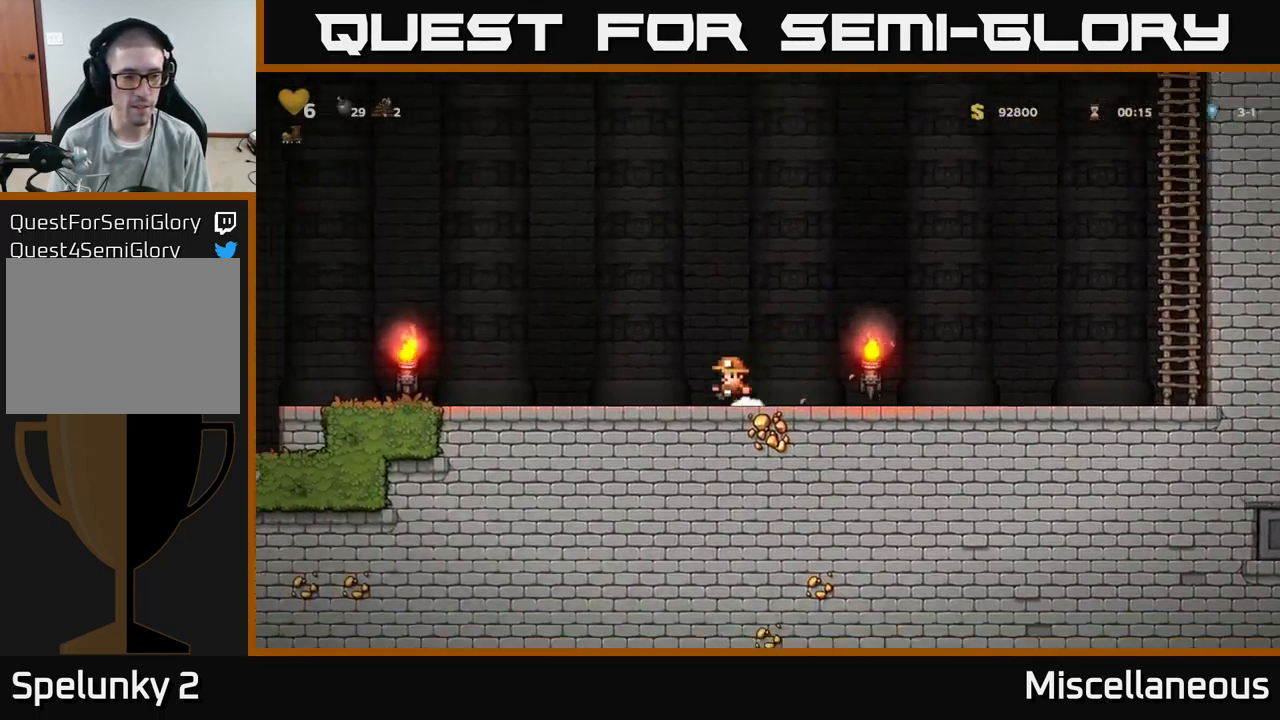
{"buttons": ["DPAD_LEFT"], "events": []}
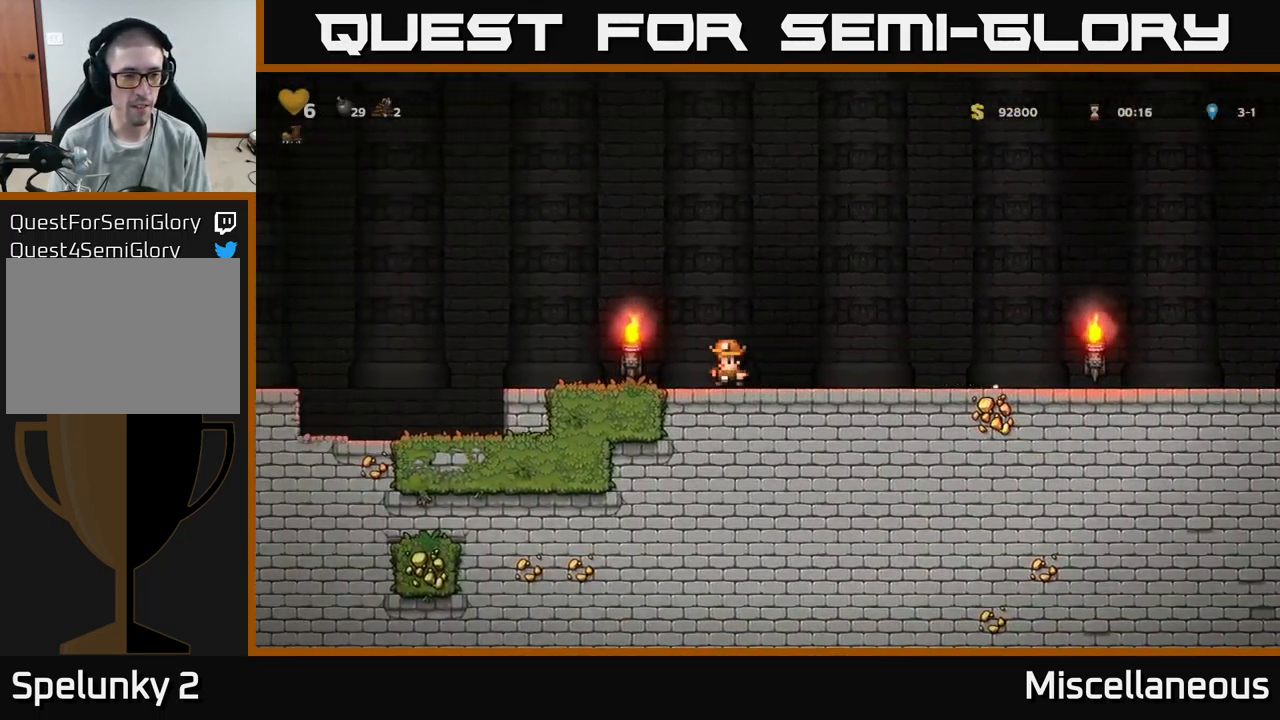
{"buttons": ["A", "DPAD_LEFT"], "events": [[467, "A", "down"]]}
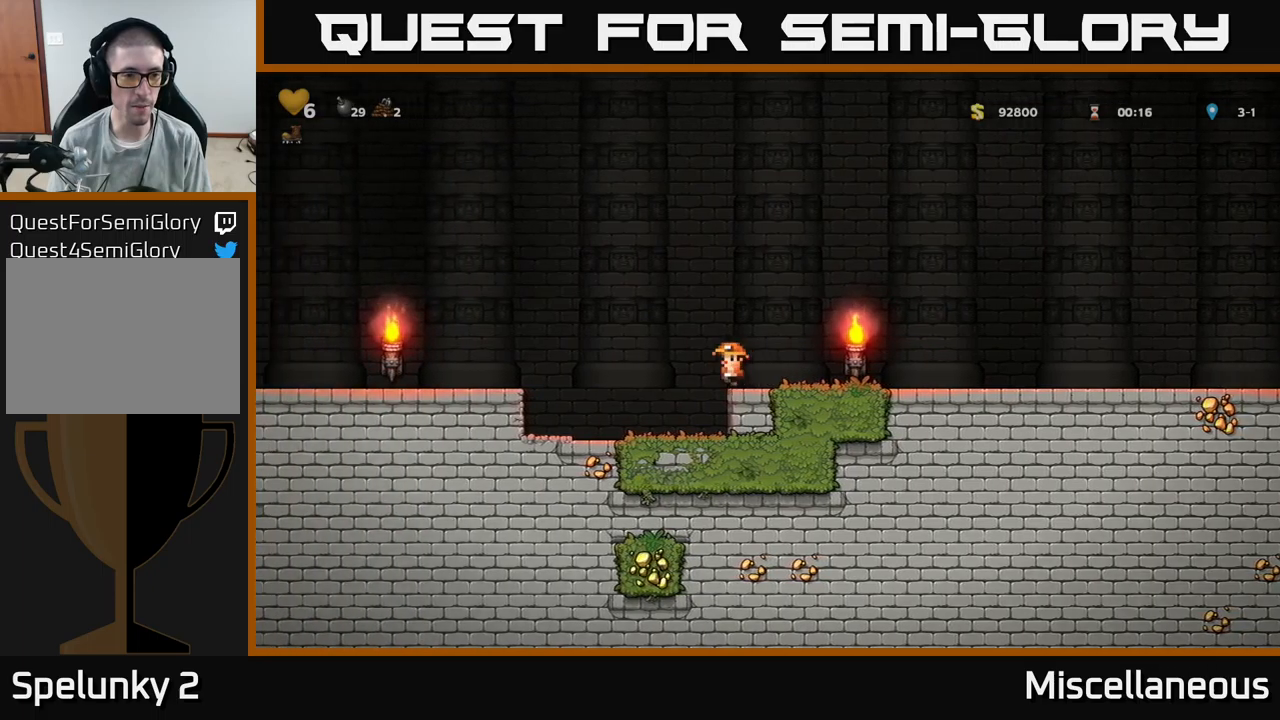
{"buttons": ["DPAD_LEFT"], "events": [[317, "A", "up"]]}
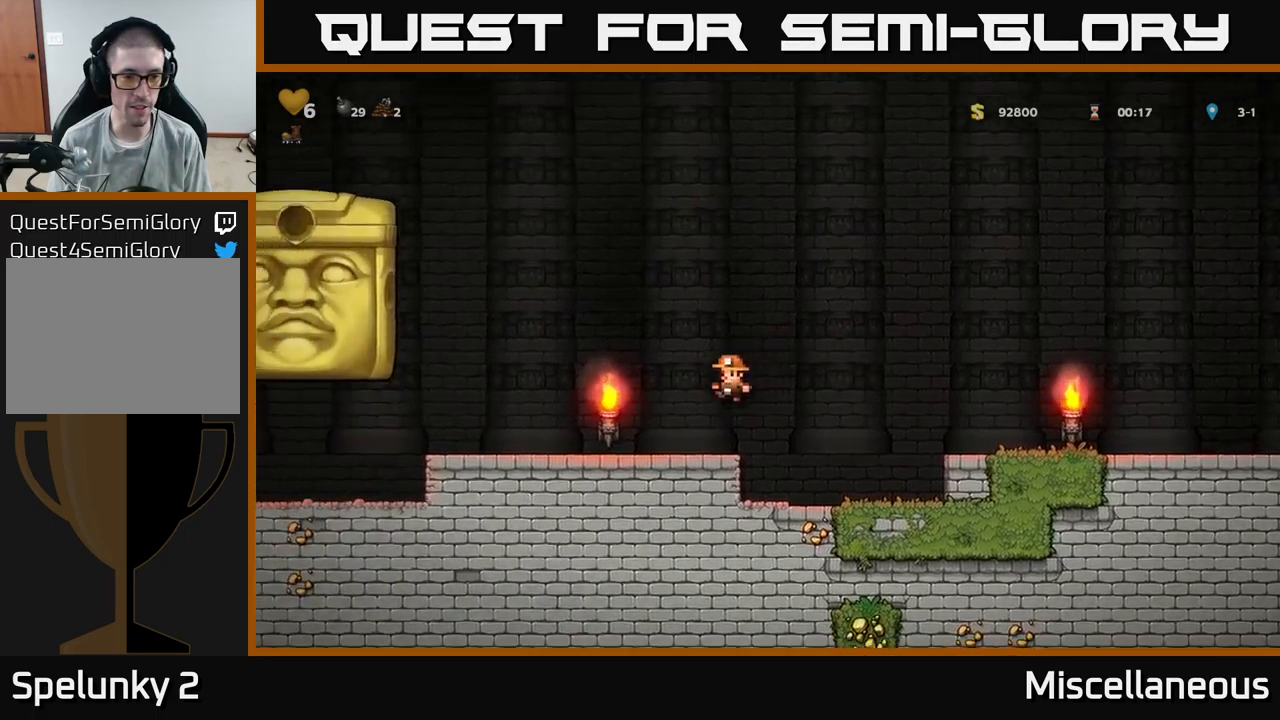
{"buttons": ["DPAD_LEFT"], "events": [[67, "DPAD_LEFT", "up"], [417, "DPAD_LEFT", "down"]]}
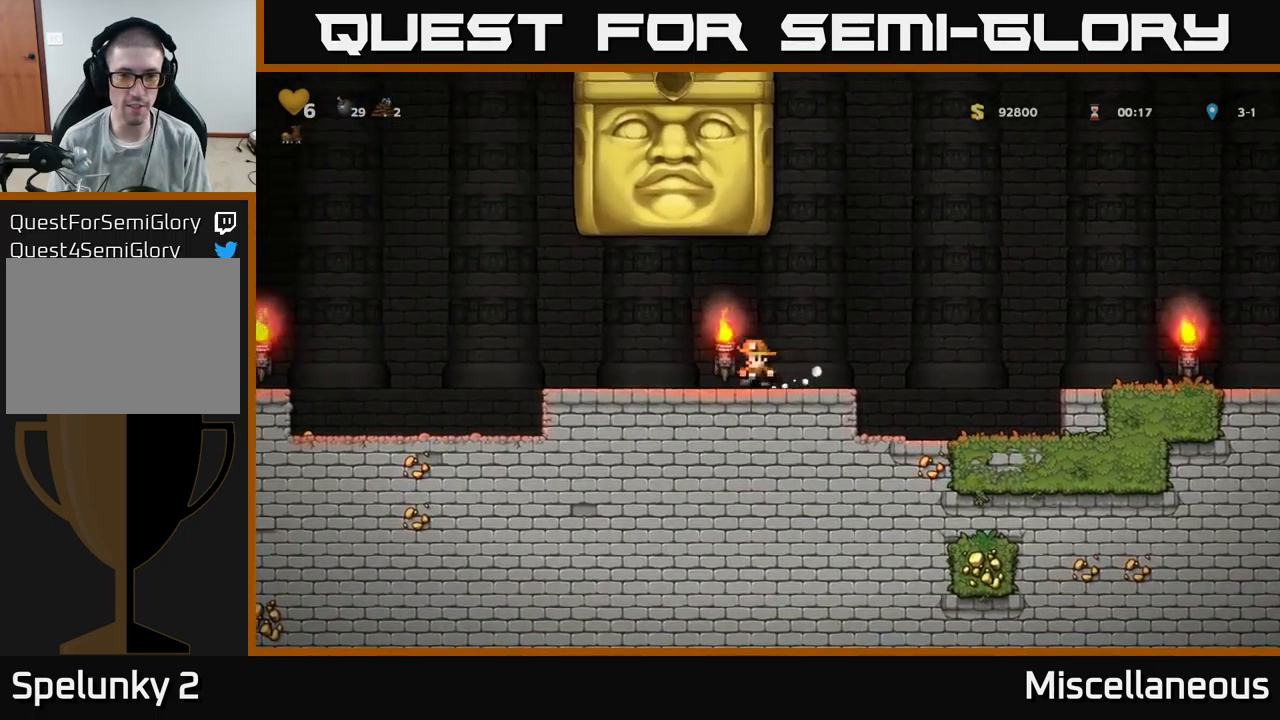
{"buttons": ["A", "DPAD_LEFT"], "events": [[484, "A", "down"]]}
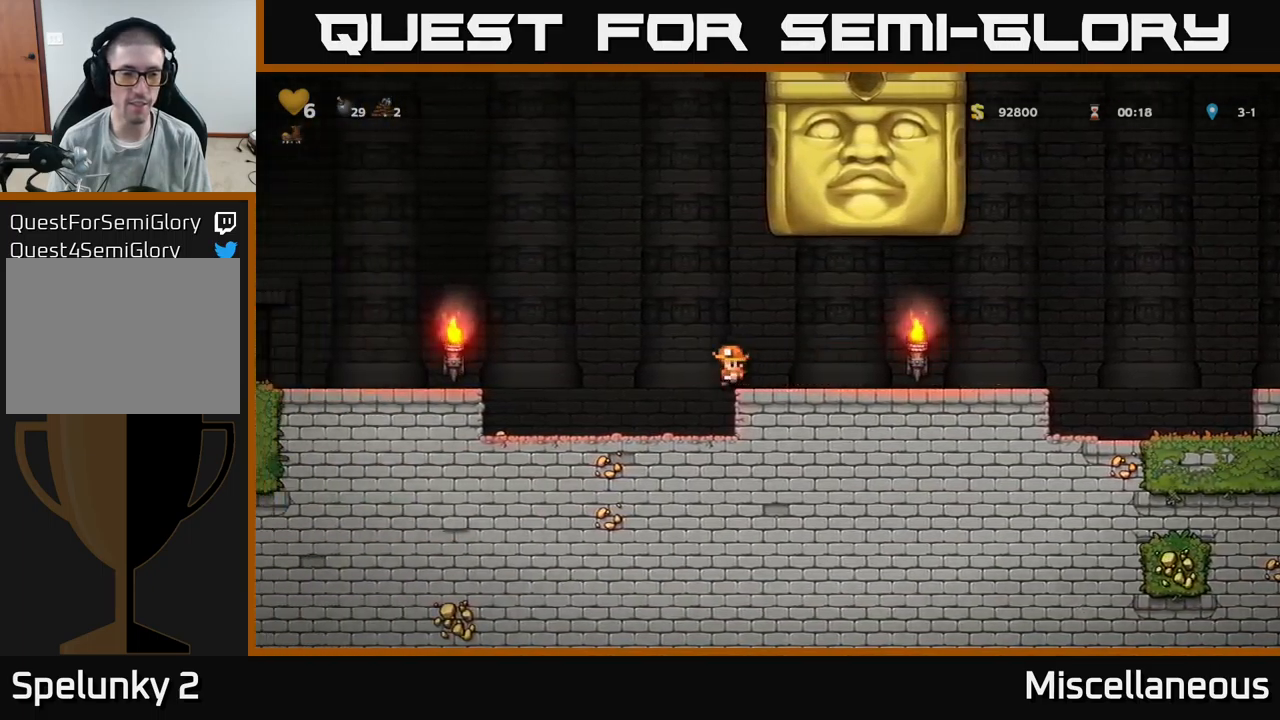
{"buttons": ["DPAD_LEFT"], "events": [[117, "A", "up"], [267, "DPAD_LEFT", "up"], [400, "DPAD_LEFT", "down"]]}
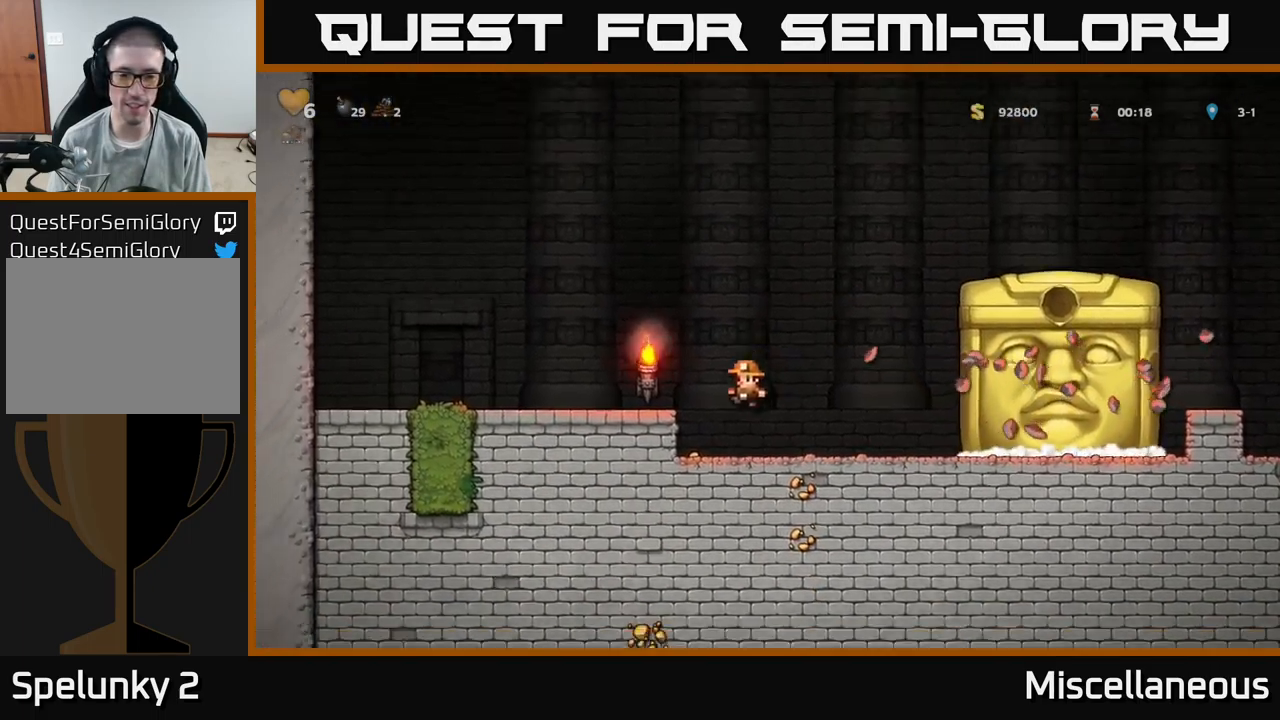
{"buttons": ["DPAD_LEFT"], "events": [[84, "DPAD_LEFT", "up"], [150, "DPAD_RIGHT", "down"], [317, "DPAD_RIGHT", "up"], [500, "DPAD_LEFT", "down"]]}
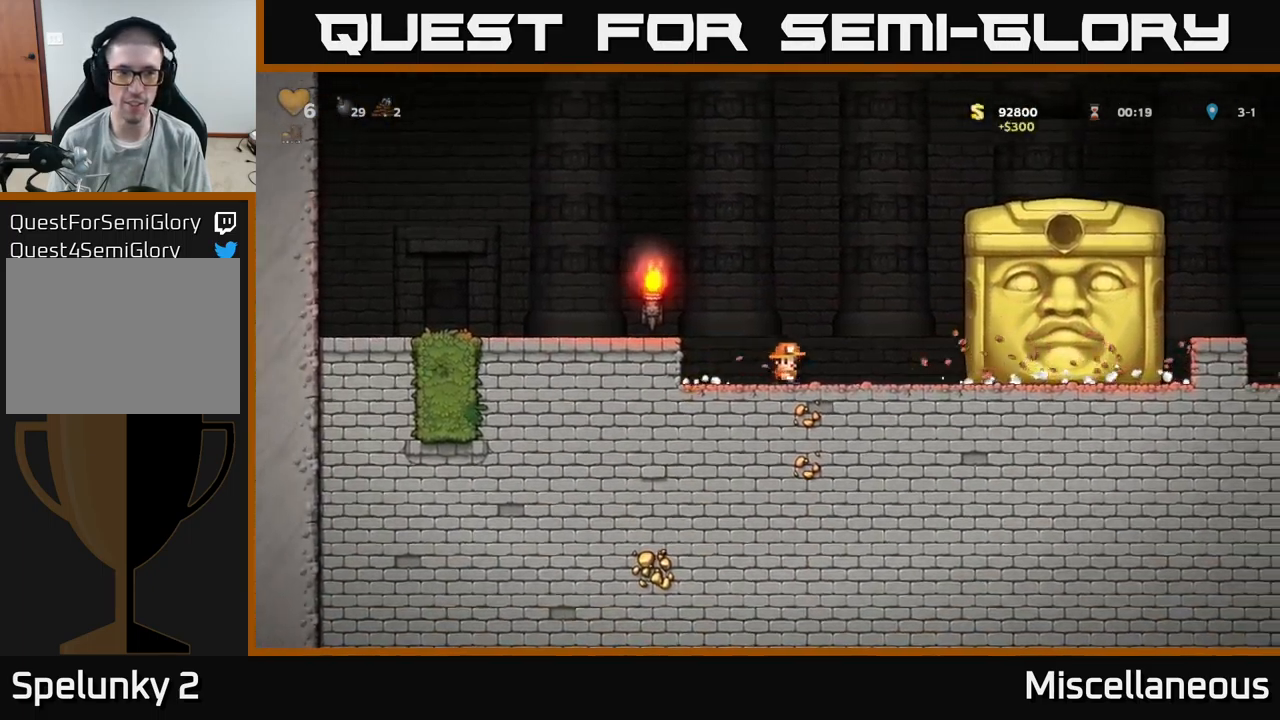
{"buttons": [], "events": [[100, "DPAD_LEFT", "up"]]}
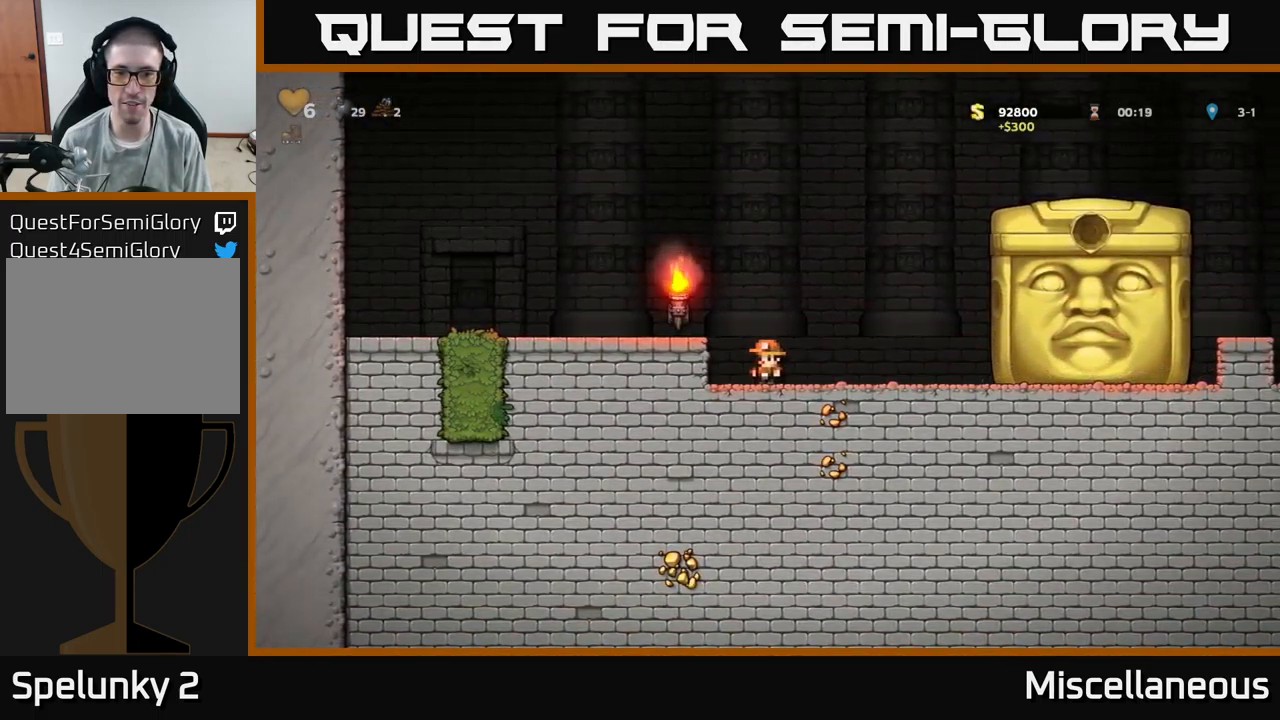
{"buttons": [], "events": []}
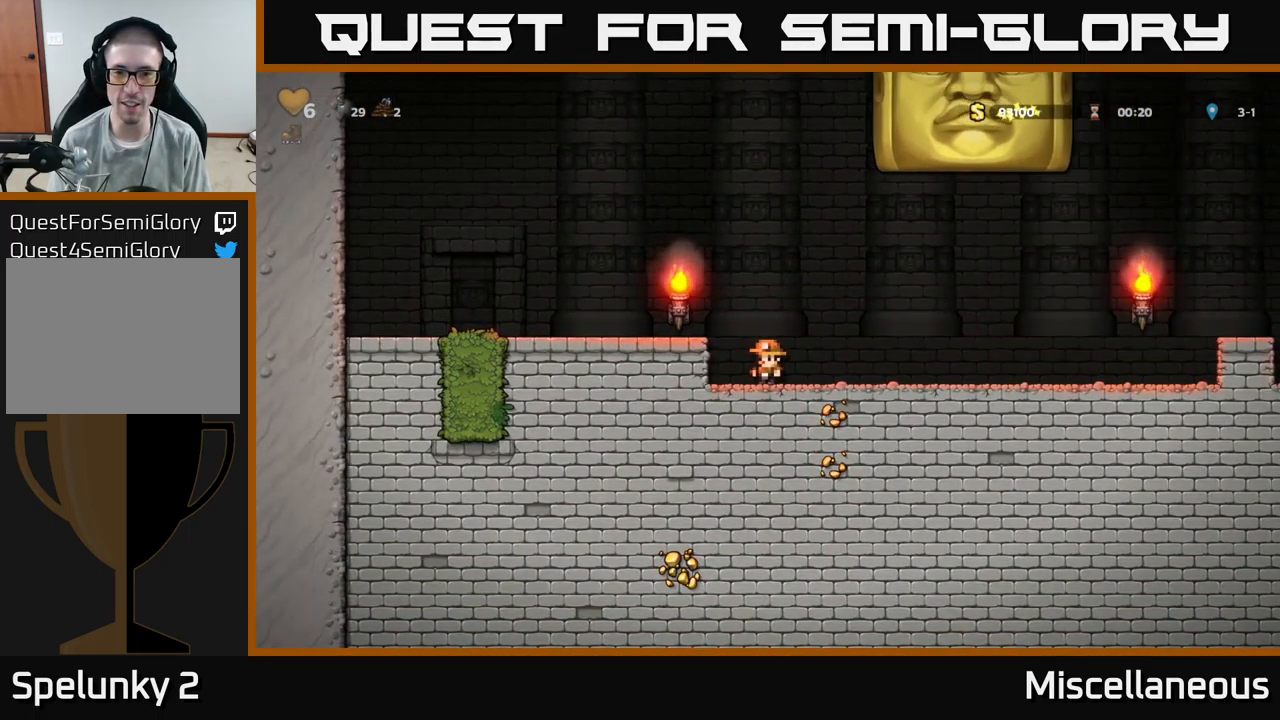
{"buttons": ["DPAD_RIGHT"], "events": [[217, "DPAD_RIGHT", "down"]]}
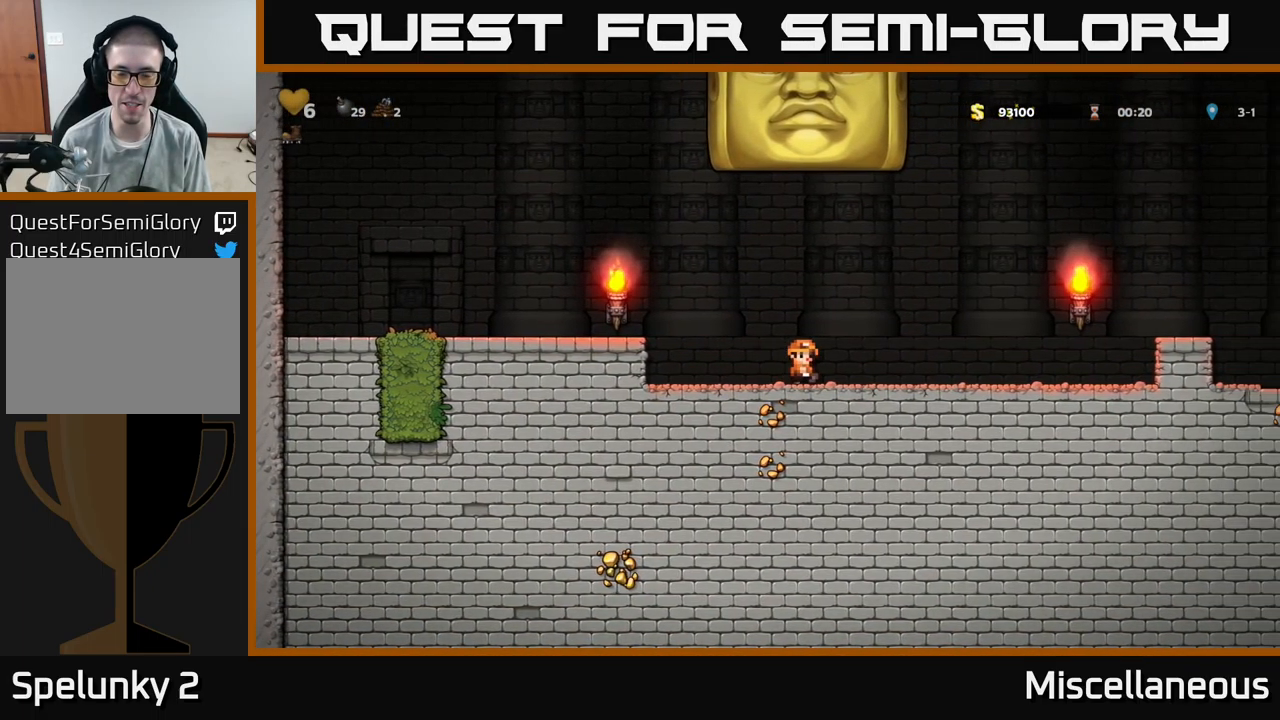
{"buttons": ["DPAD_RIGHT"], "events": []}
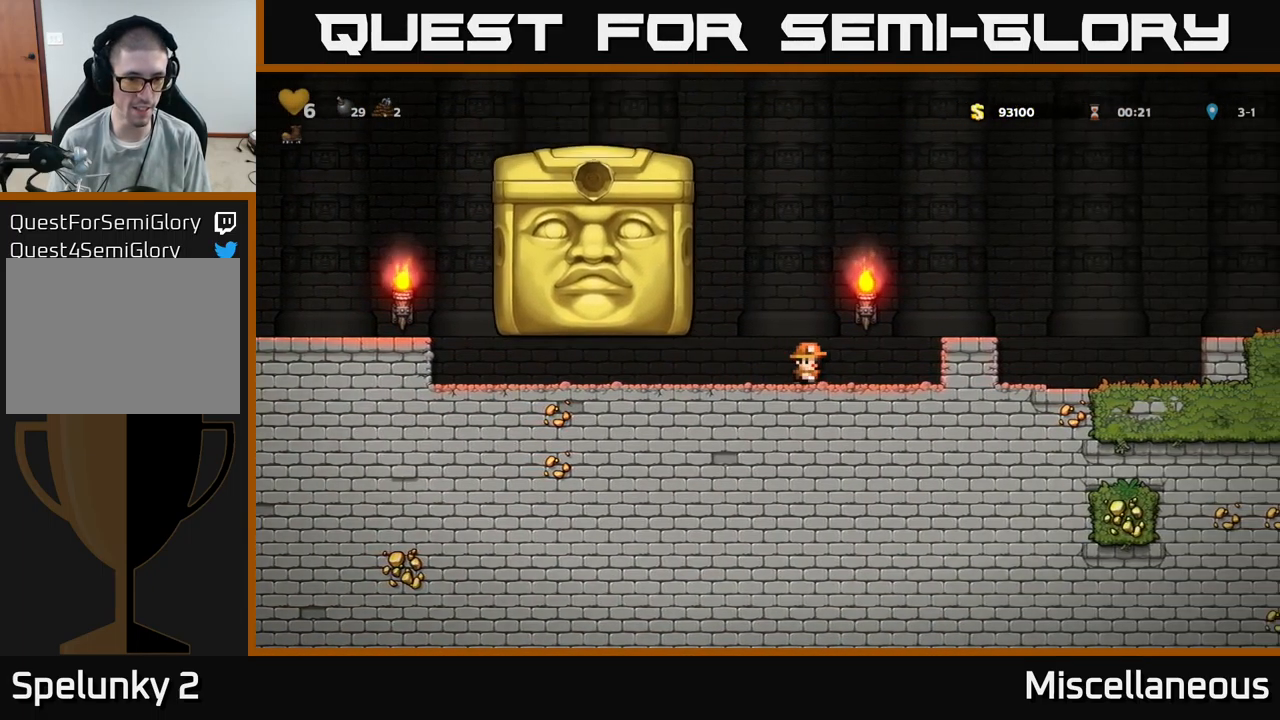
{"buttons": [], "events": [[150, "DPAD_RIGHT", "up"]]}
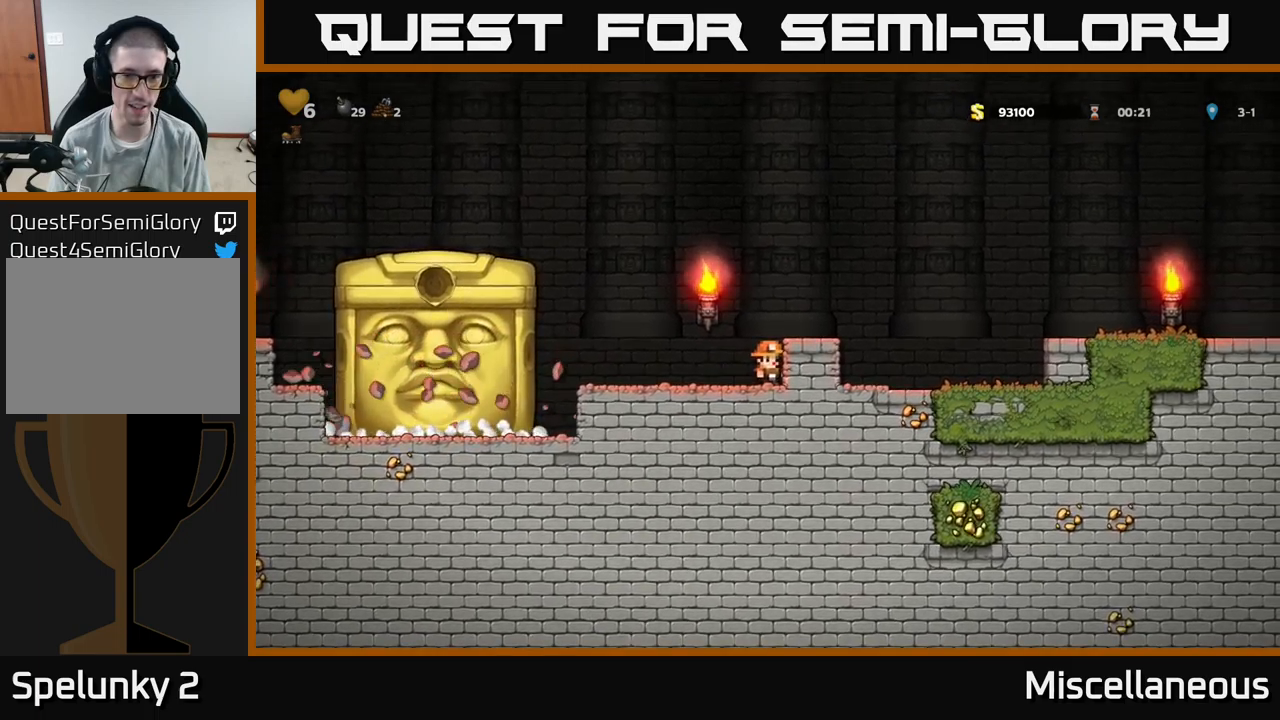
{"buttons": ["DPAD_LEFT"], "events": [[450, "DPAD_LEFT", "down"]]}
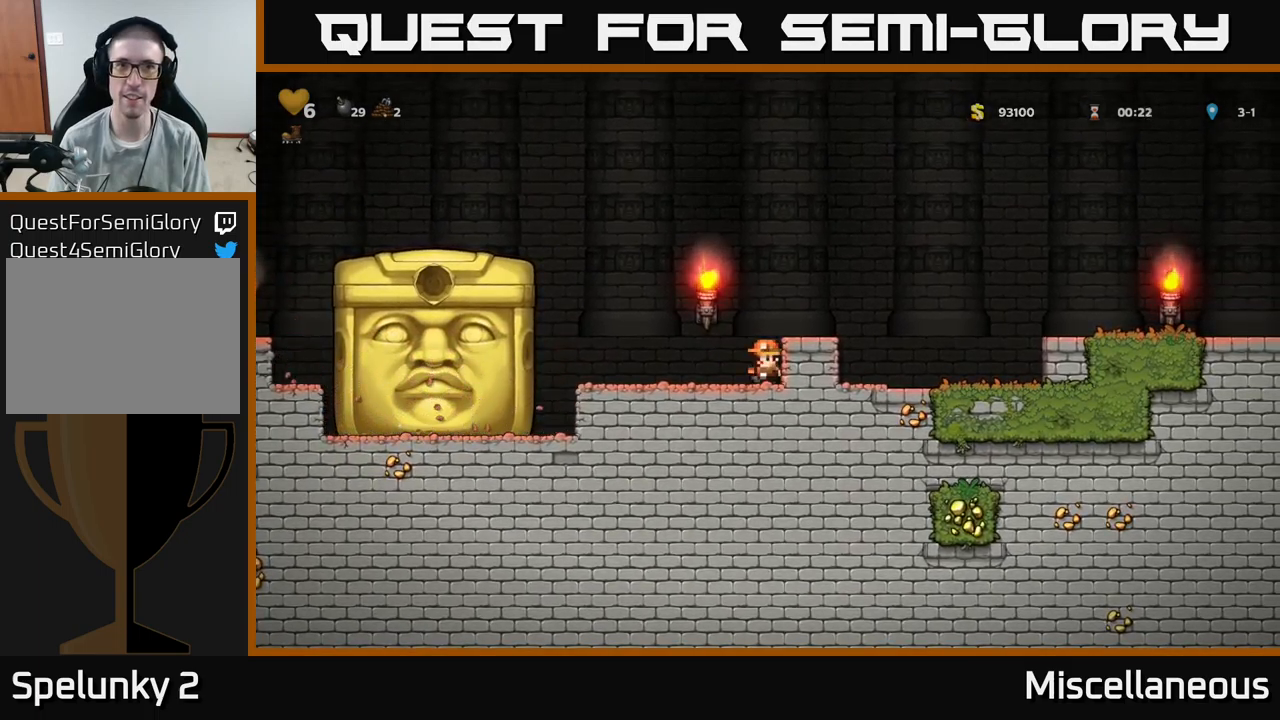
{"buttons": [], "events": [[17, "DPAD_LEFT", "up"]]}
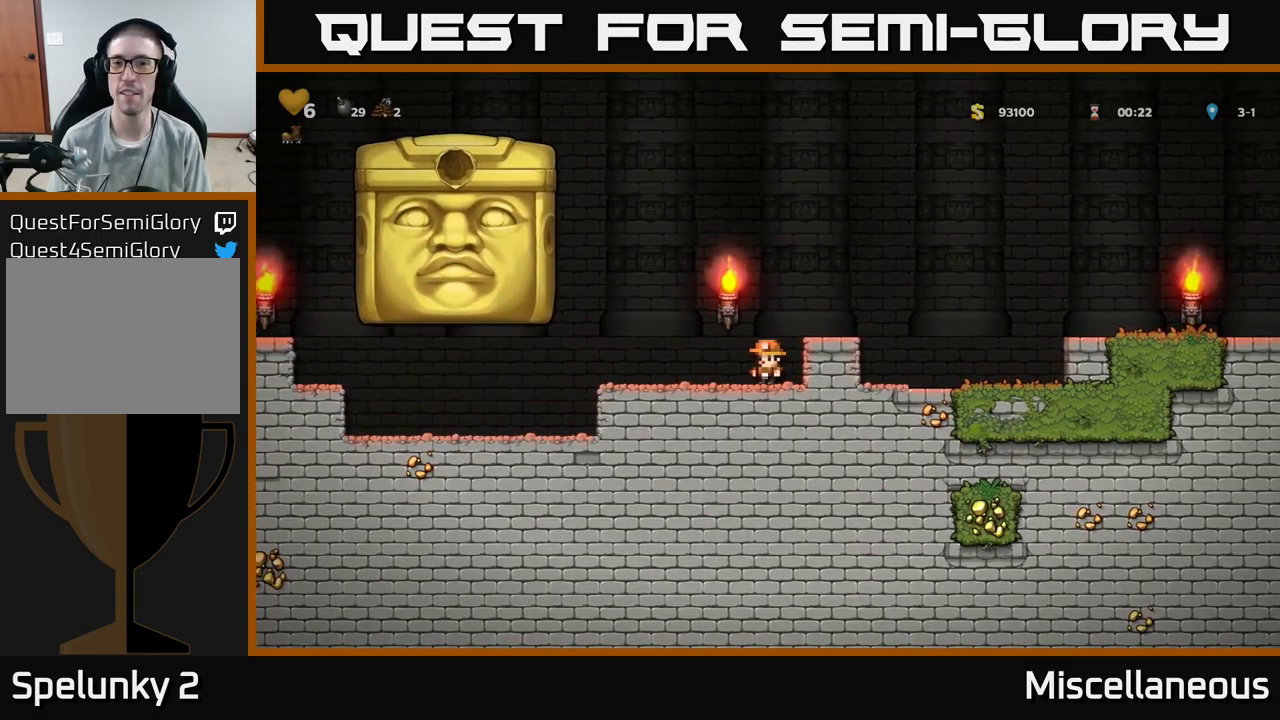
{"buttons": ["DPAD_LEFT"], "events": [[450, "DPAD_LEFT", "down"]]}
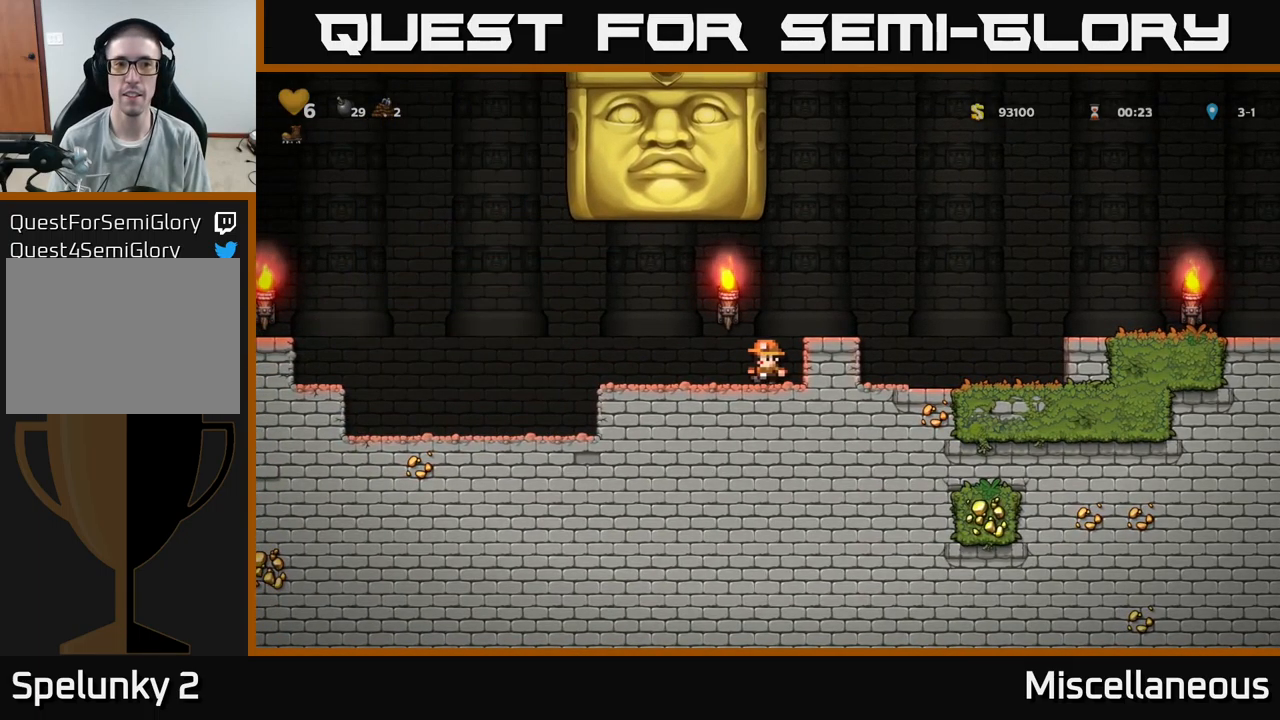
{"buttons": ["DPAD_LEFT"], "events": []}
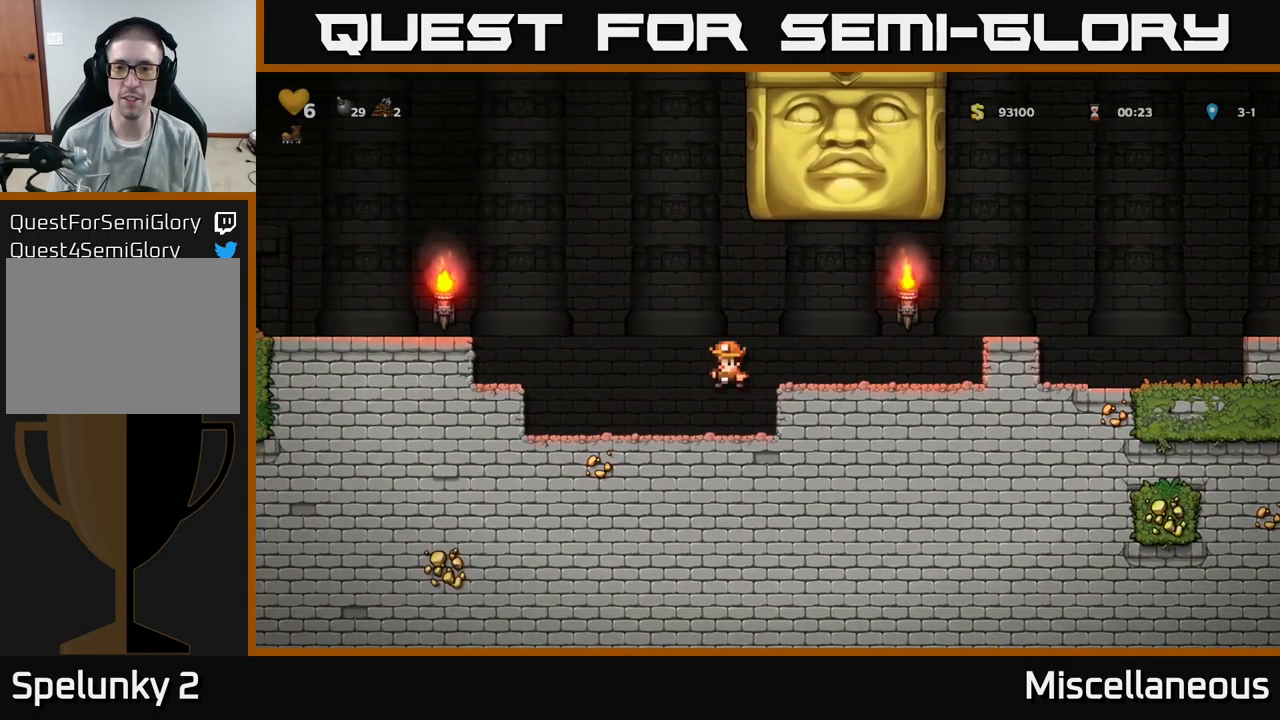
{"buttons": ["A", "DPAD_LEFT"], "events": [[200, "DPAD_LEFT", "up"], [367, "A", "down"], [434, "DPAD_LEFT", "down"]]}
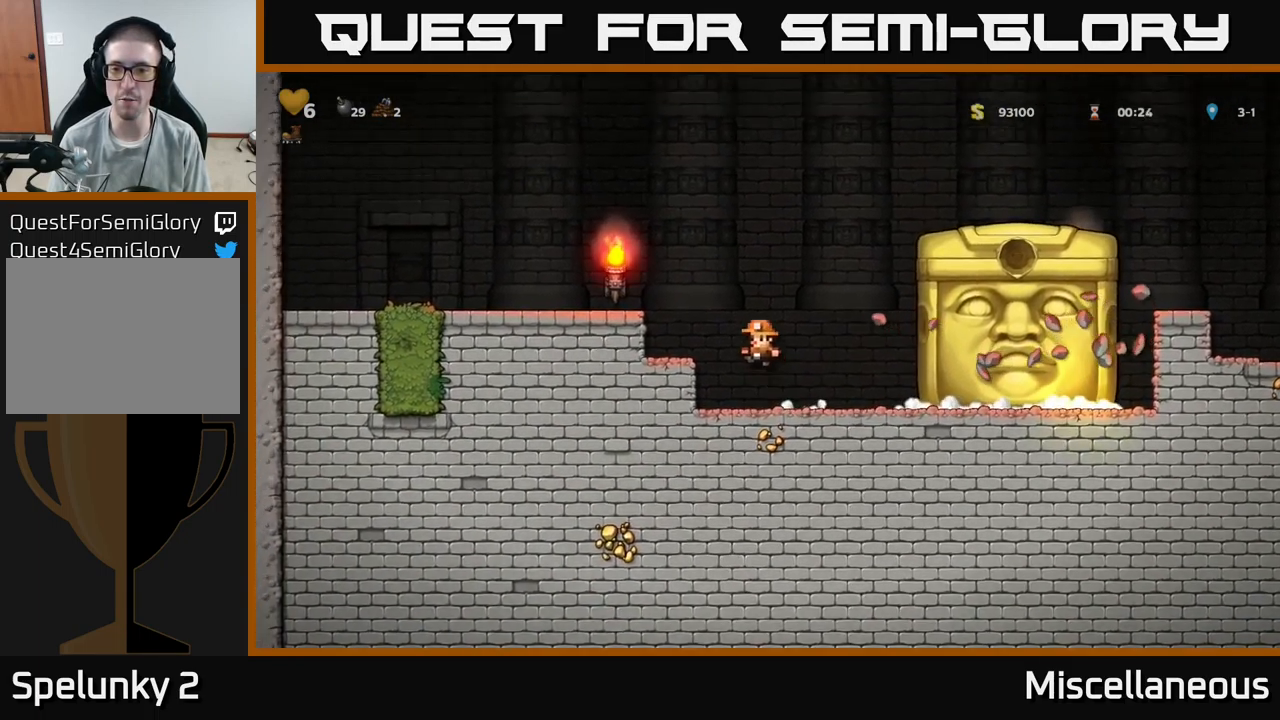
{"buttons": [], "events": [[34, "A", "up"], [84, "DPAD_LEFT", "up"]]}
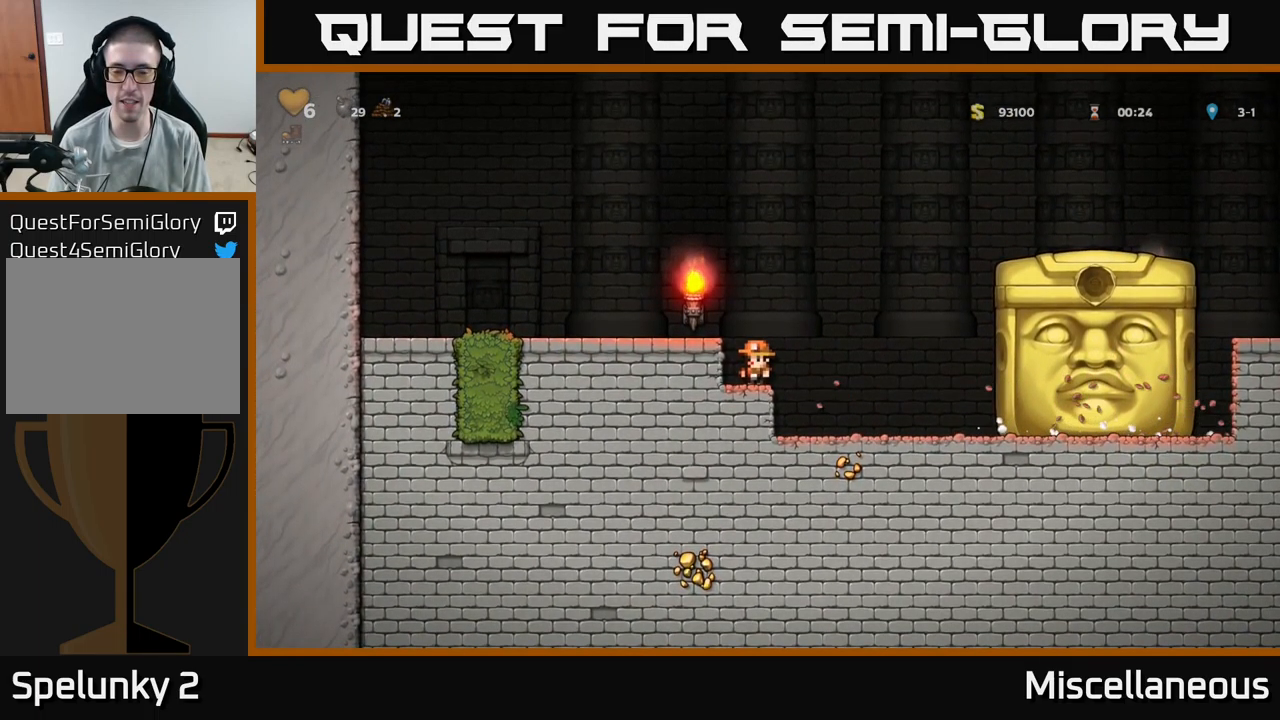
{"buttons": [], "events": []}
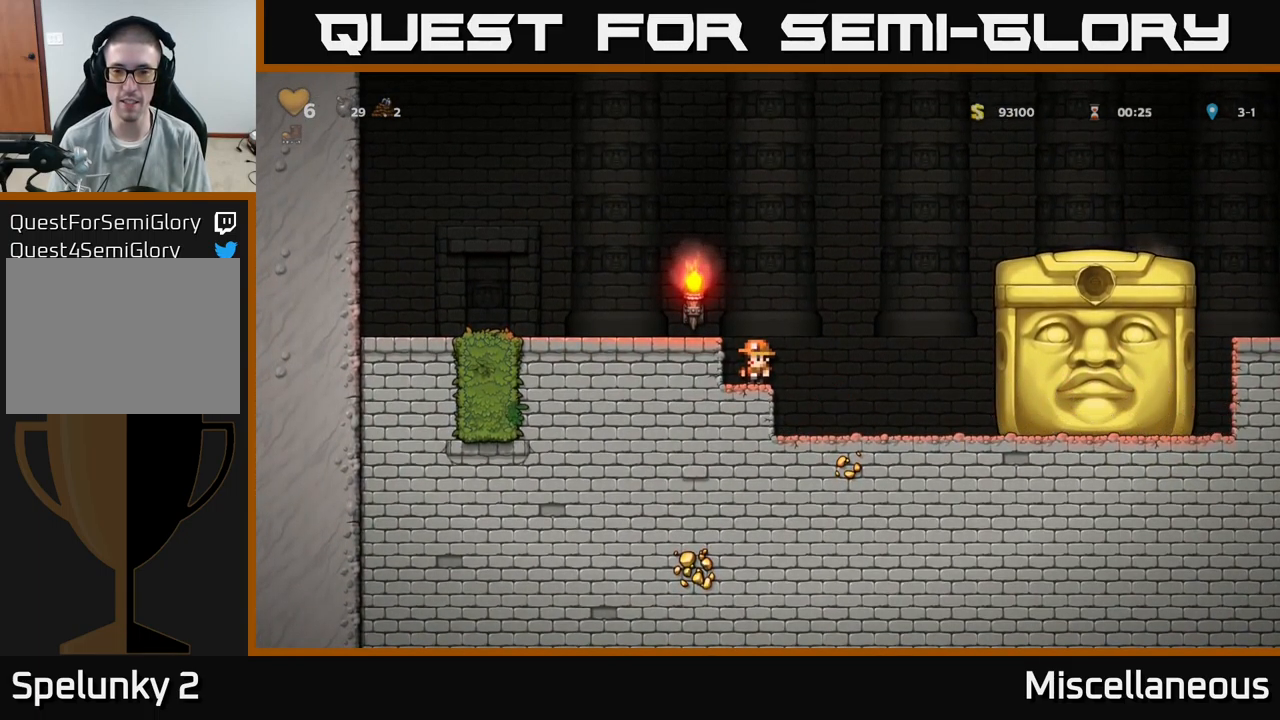
{"buttons": [], "events": []}
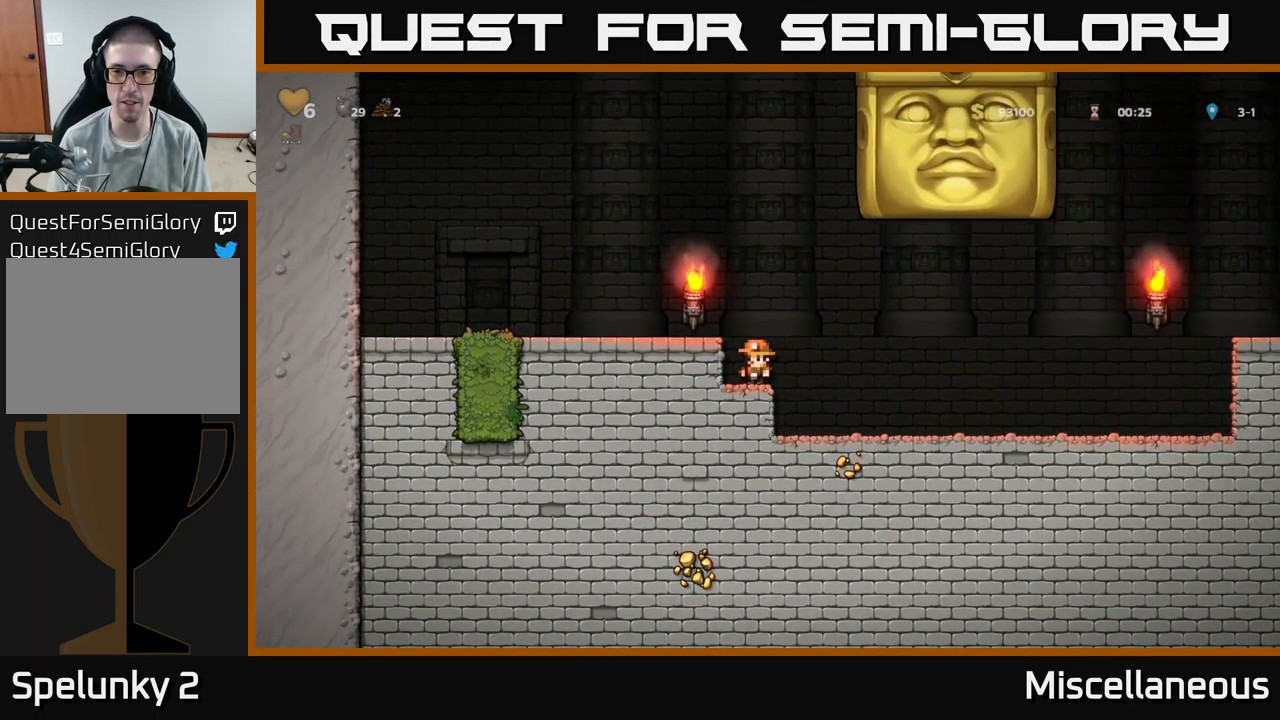
{"buttons": ["DPAD_RIGHT"], "events": [[117, "DPAD_RIGHT", "down"]]}
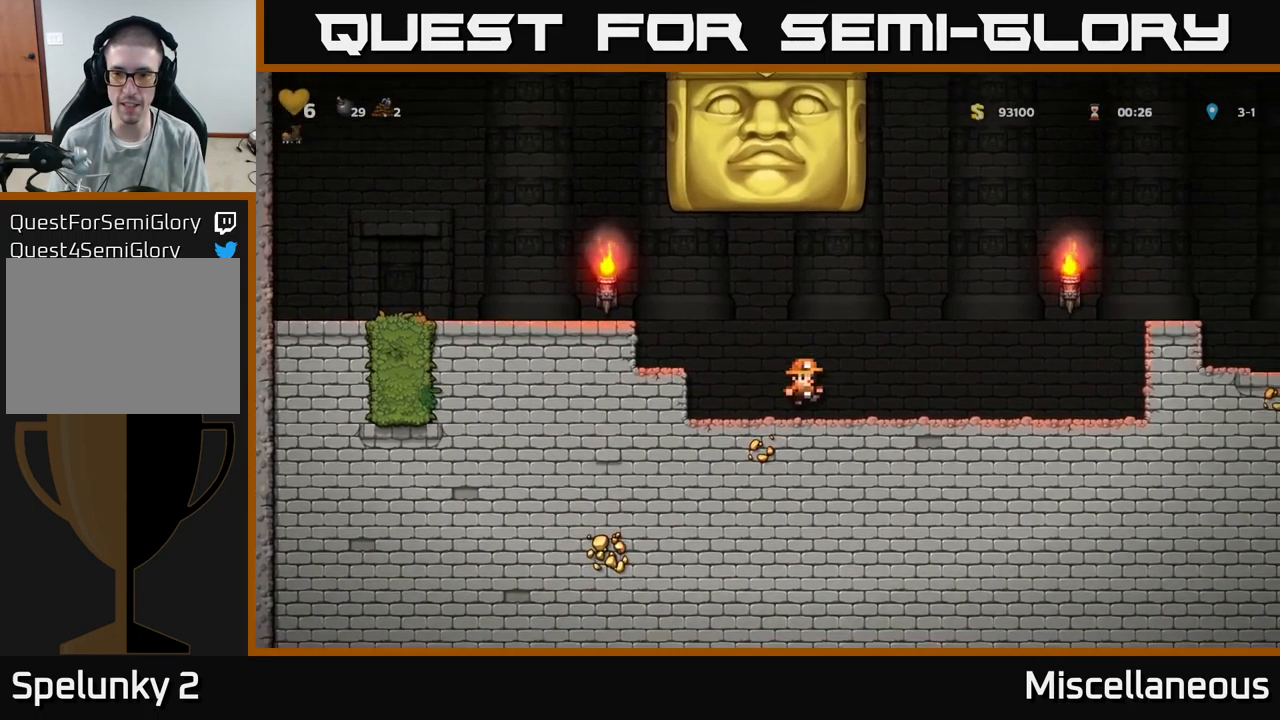
{"buttons": ["A", "DPAD_RIGHT"], "events": [[484, "A", "down"]]}
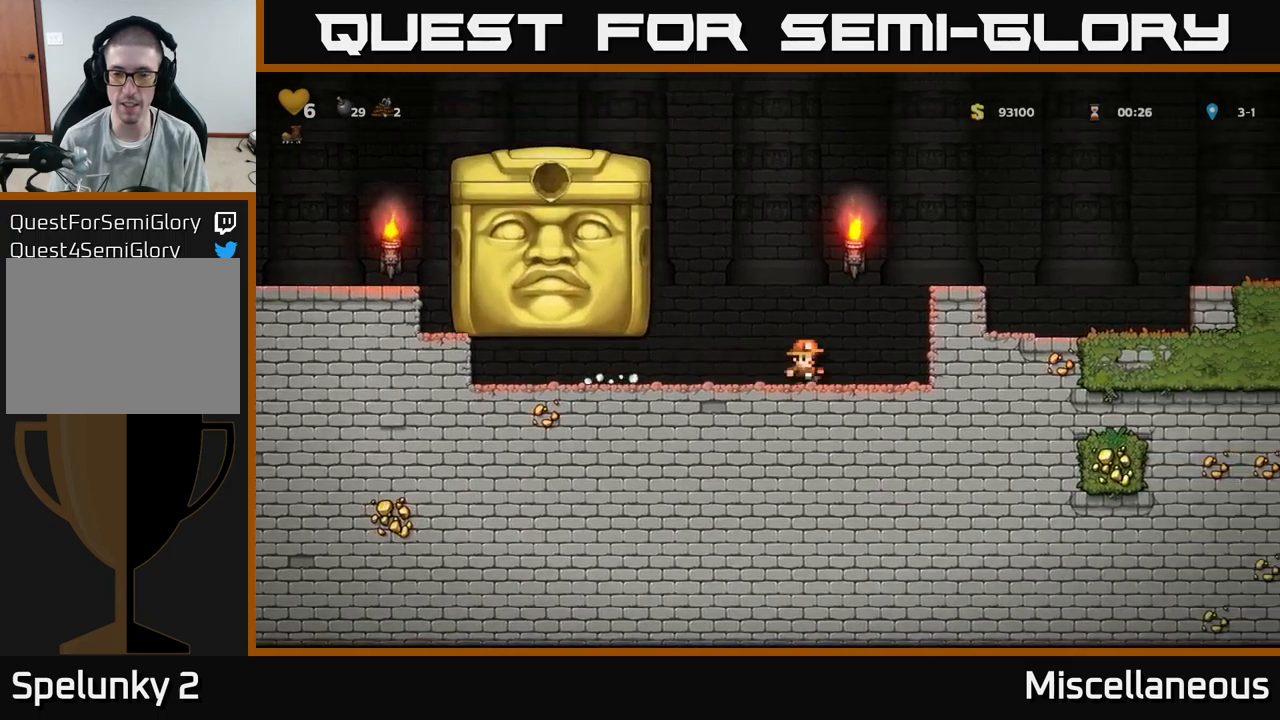
{"buttons": ["DPAD_RIGHT"], "events": [[200, "A", "up"], [367, "A", "down"], [483, "A", "up"]]}